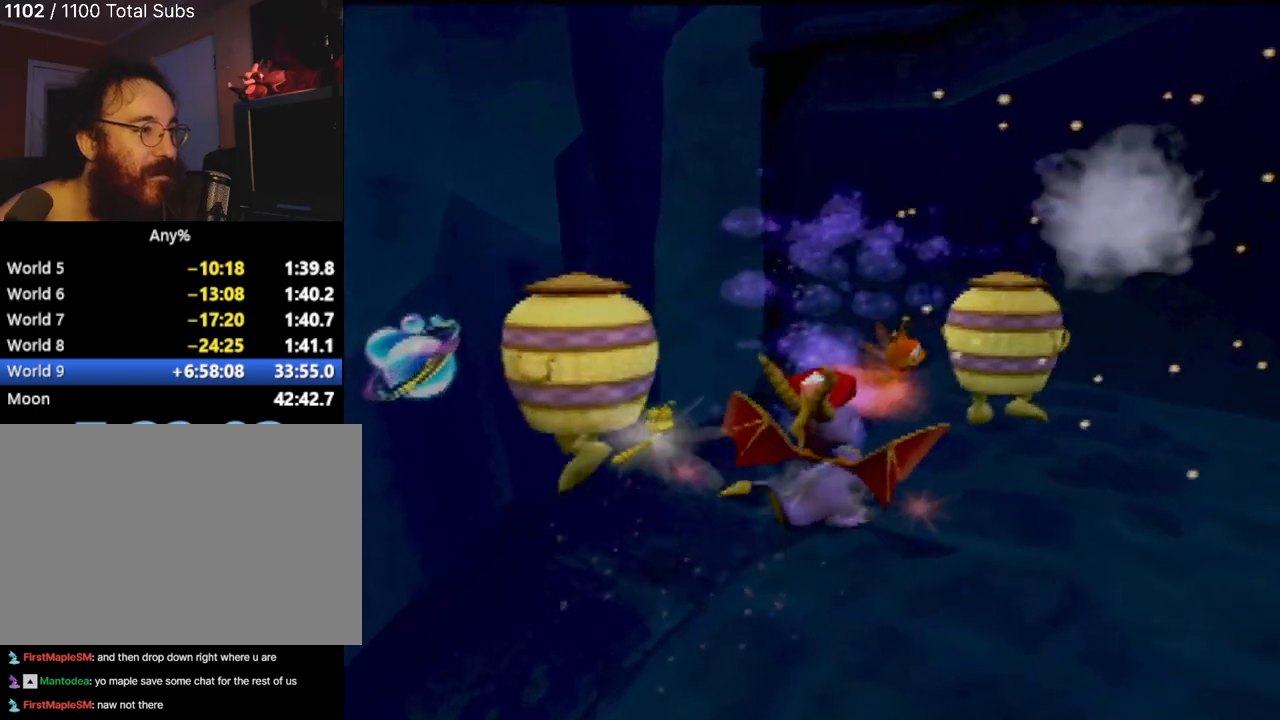
Gameplay with a controller (PlayStation layout); each line is a JSON object with the inputs held at the frame after it. "events" lists button and stick changes between this image and that frame as [ms after this image, input, new state], when the widget could be followed in between. Not read: L3 R3 right_stick.
{"buttons": [], "left_stick": "up-right", "events": [[33, "CIRCLE", "down"], [133, "CIRCLE", "up"], [216, "CIRCLE", "down"], [216, "left_stick", "up-right"], [317, "CIRCLE", "up"], [383, "CIRCLE", "down"], [483, "CIRCLE", "up"]]}
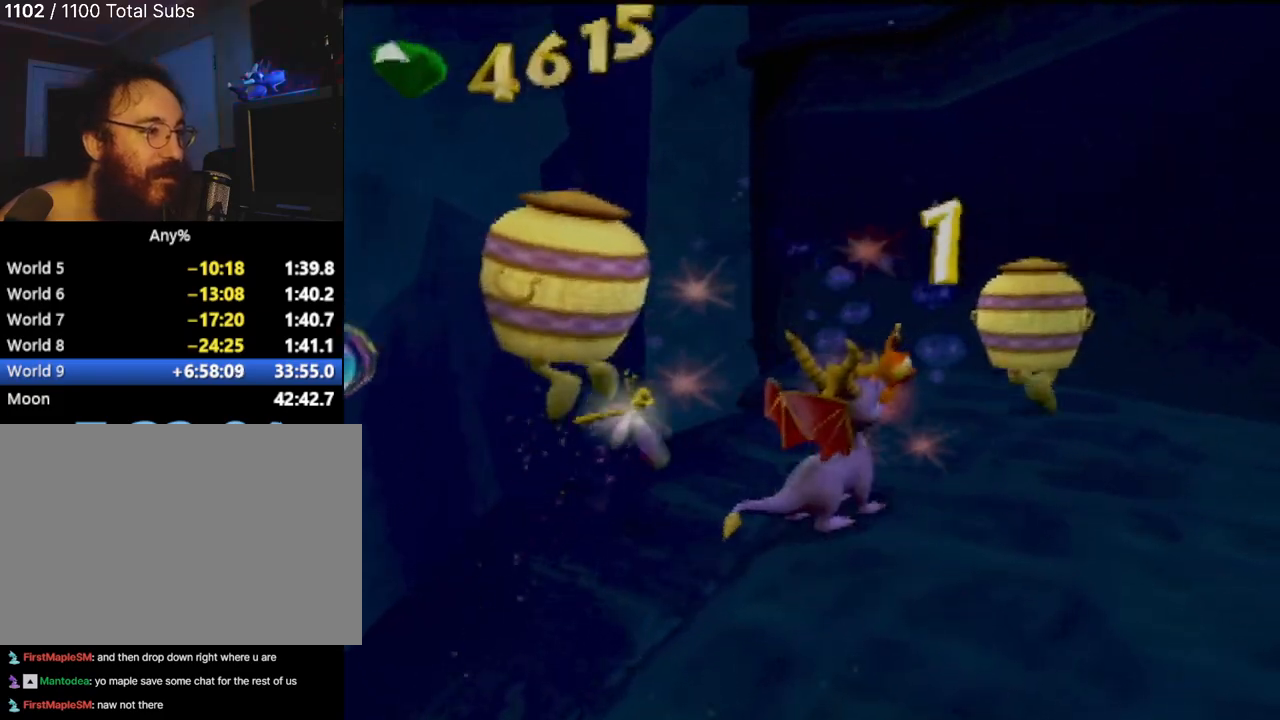
{"buttons": ["CIRCLE"], "left_stick": "up-right", "events": [[17, "left_stick", "center"], [67, "CIRCLE", "down"], [184, "CIRCLE", "up"], [250, "CIRCLE", "down"], [250, "left_stick", "up-right"], [367, "CIRCLE", "up"], [451, "CIRCLE", "down"]]}
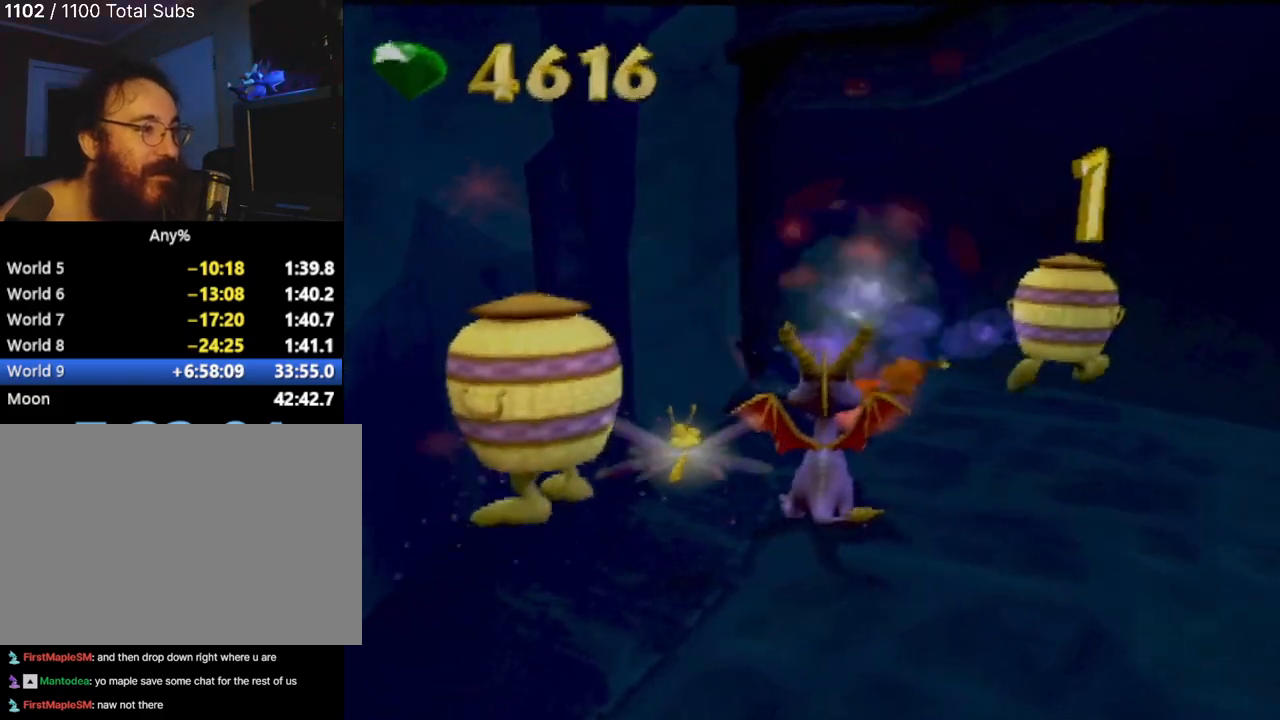
{"buttons": [], "left_stick": "center", "events": [[50, "CIRCLE", "up"], [50, "left_stick", "center"]]}
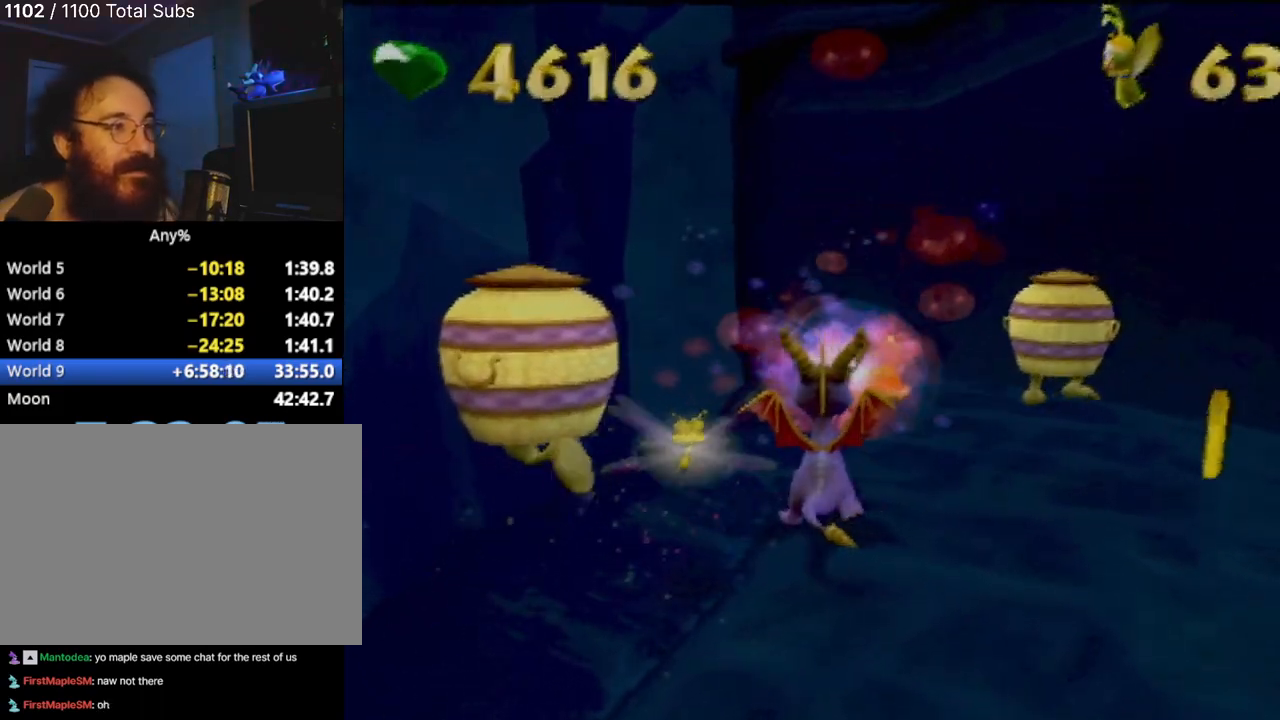
{"buttons": [], "left_stick": "center", "events": []}
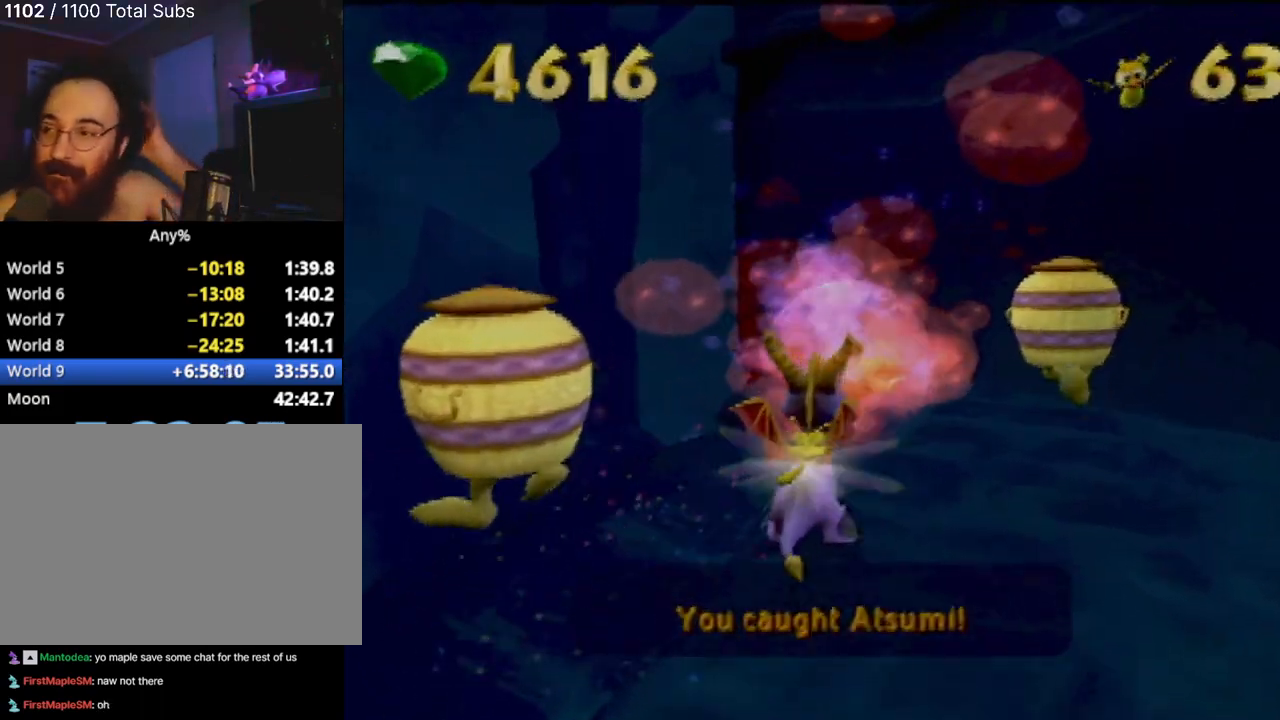
{"buttons": [], "left_stick": "center", "events": []}
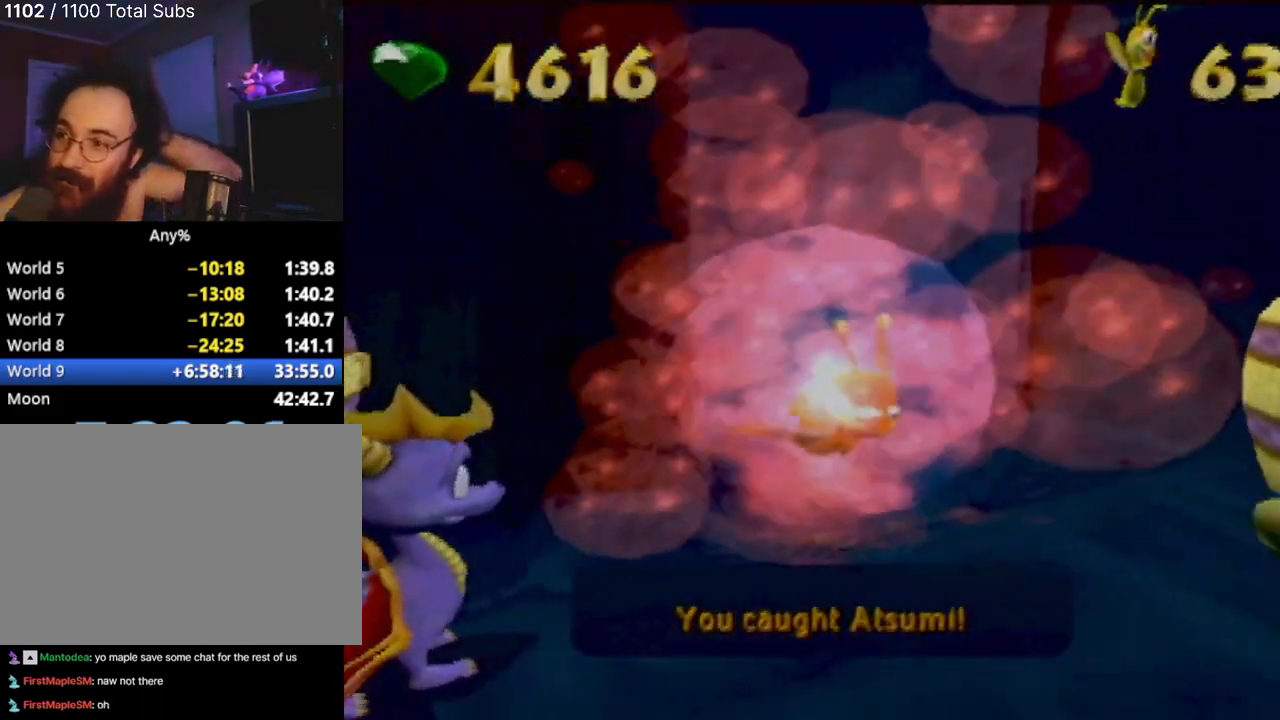
{"buttons": [], "left_stick": "center", "events": []}
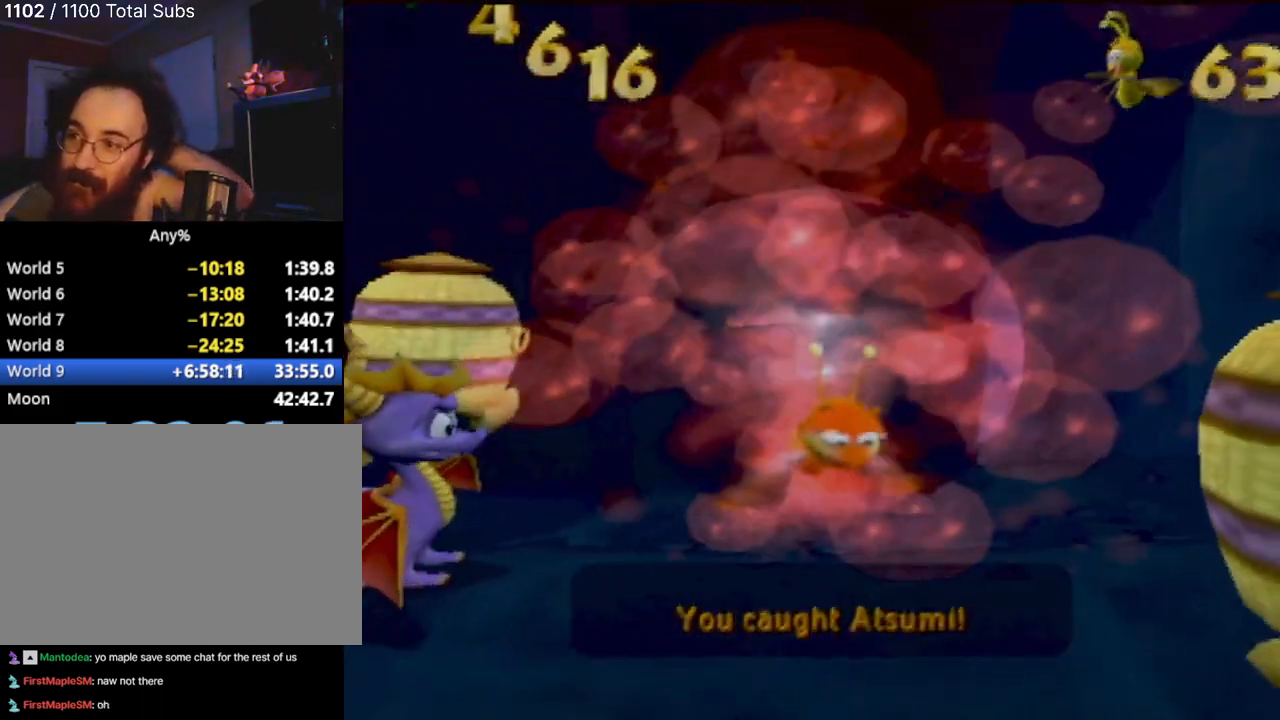
{"buttons": [], "left_stick": "center", "events": []}
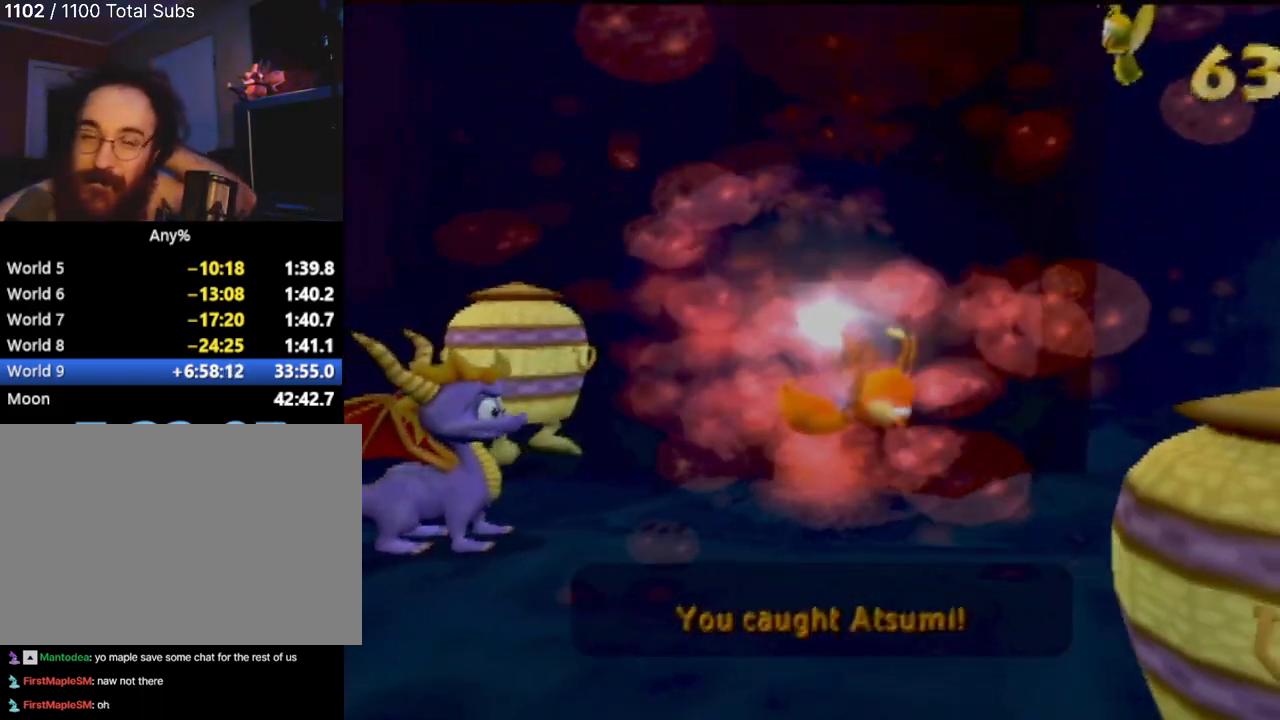
{"buttons": [], "left_stick": "center", "events": []}
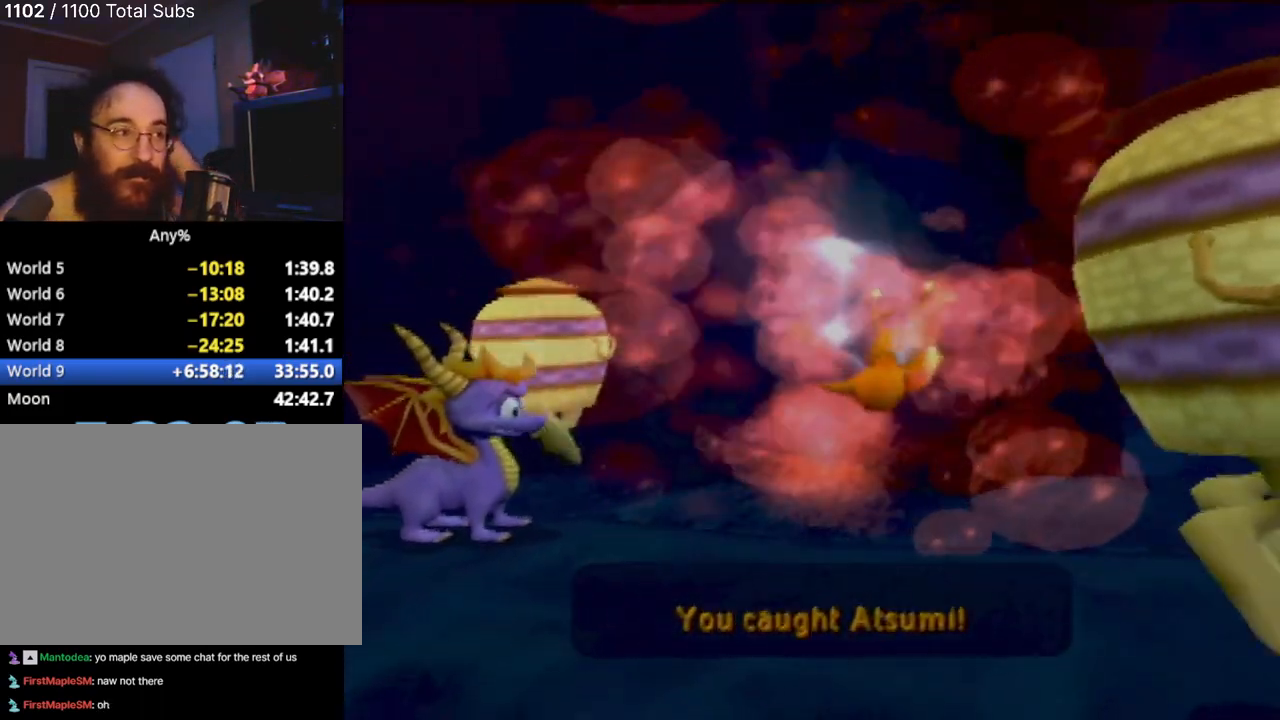
{"buttons": [], "left_stick": "center", "events": []}
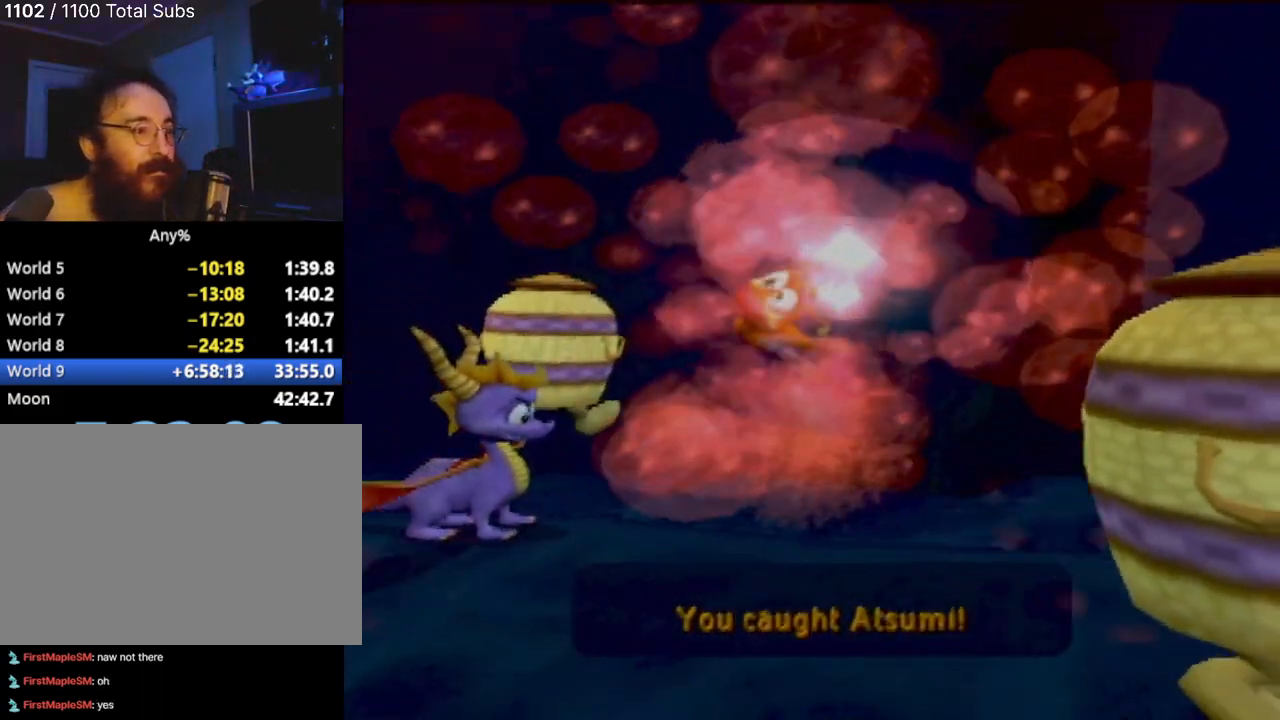
{"buttons": [], "left_stick": "center", "events": []}
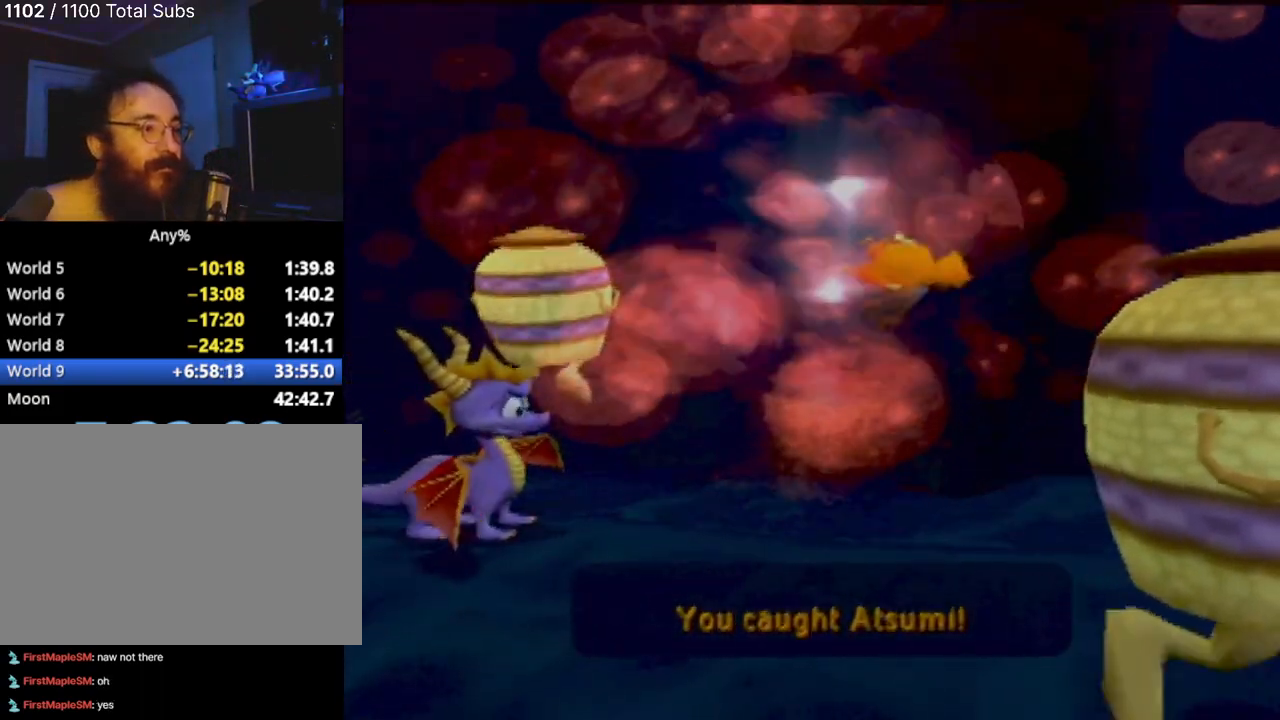
{"buttons": [], "left_stick": "center", "events": [[233, "CROSS", "down"], [367, "CROSS", "up"]]}
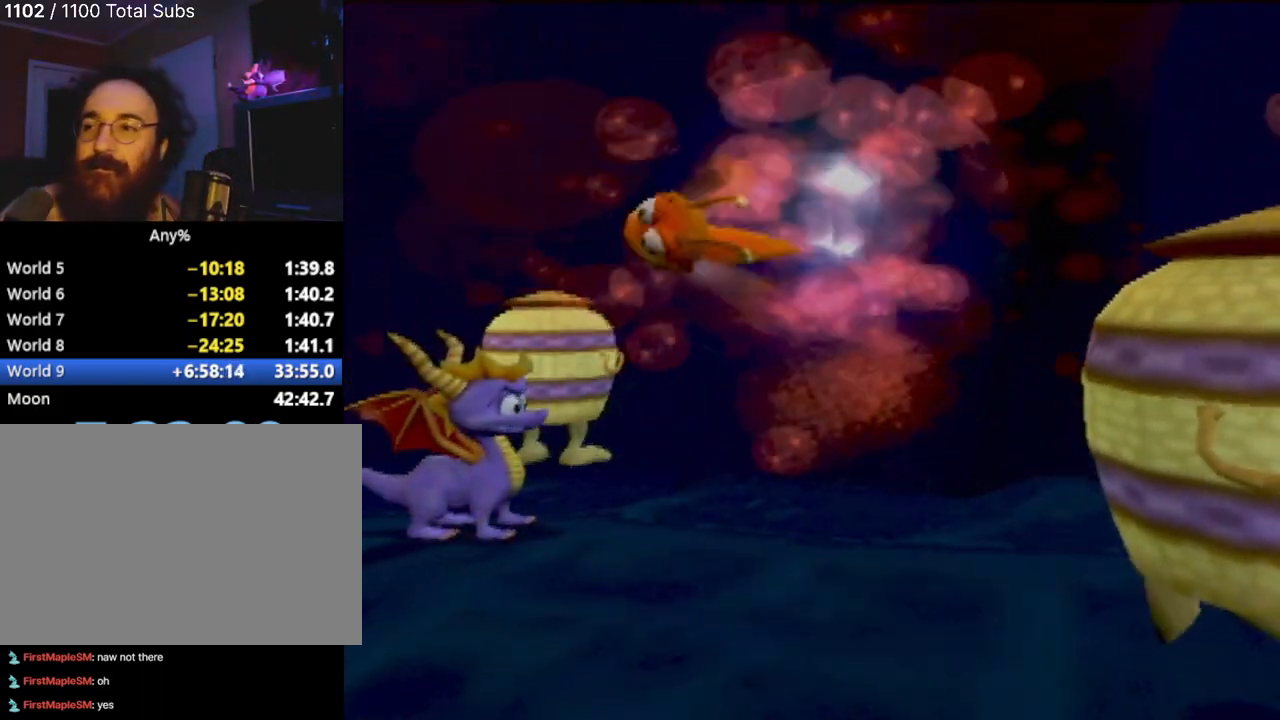
{"buttons": [], "left_stick": "center", "events": []}
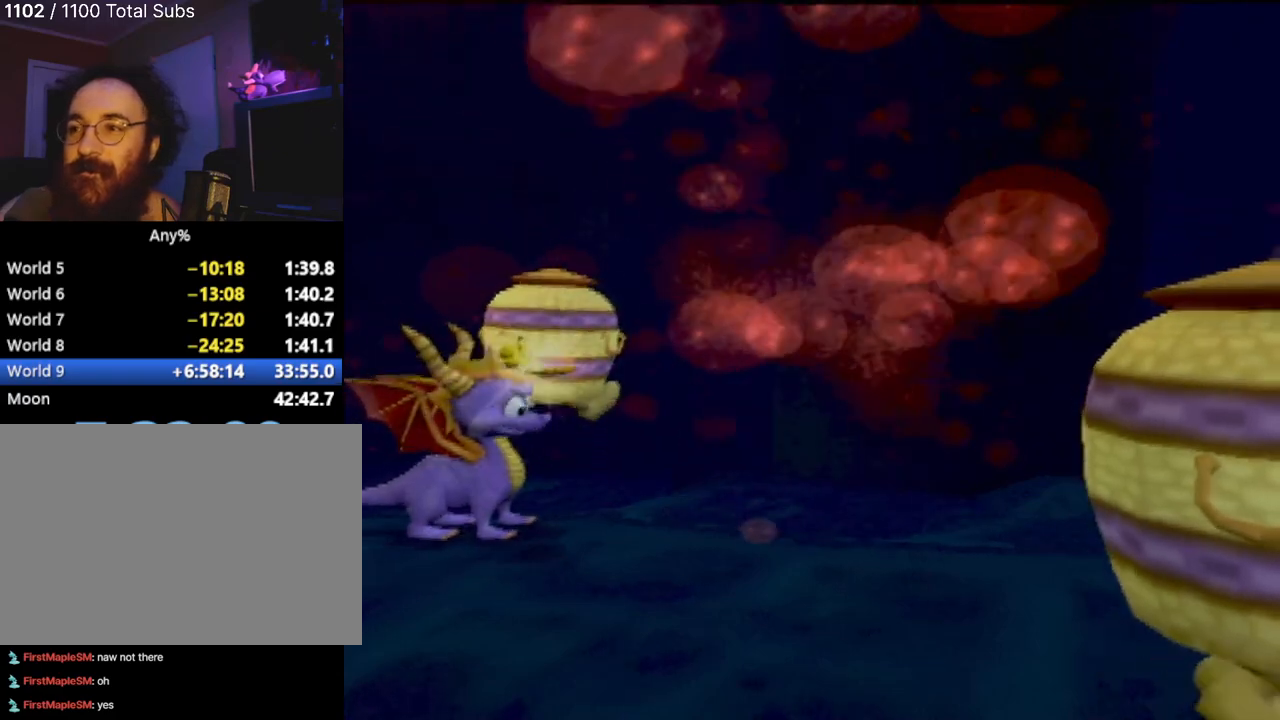
{"buttons": [], "left_stick": "center", "events": []}
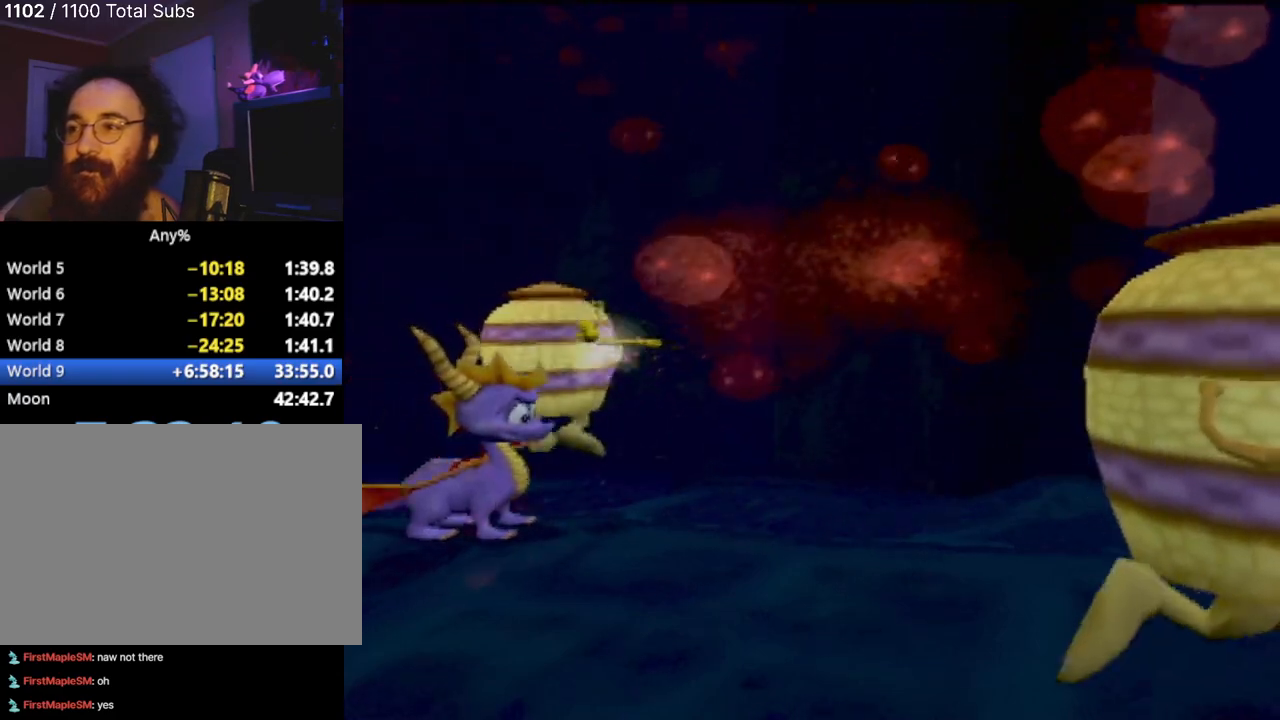
{"buttons": [], "left_stick": "center", "events": []}
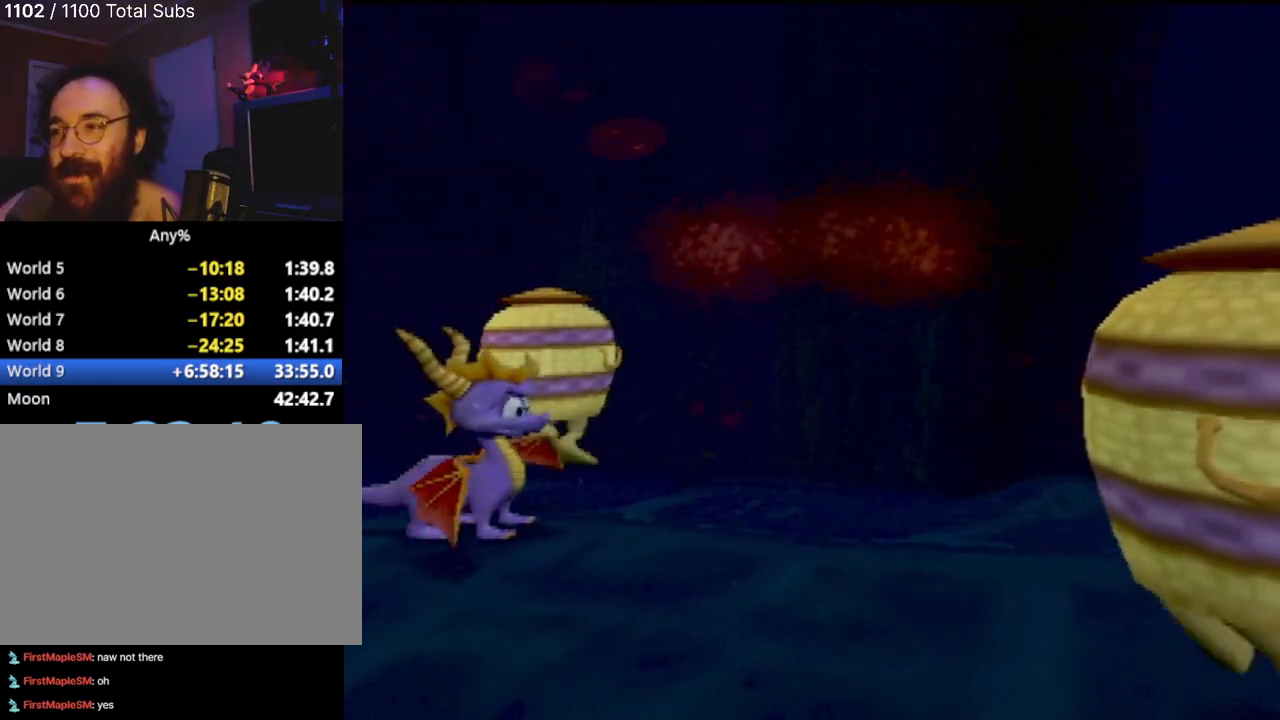
{"buttons": [], "left_stick": "center", "events": []}
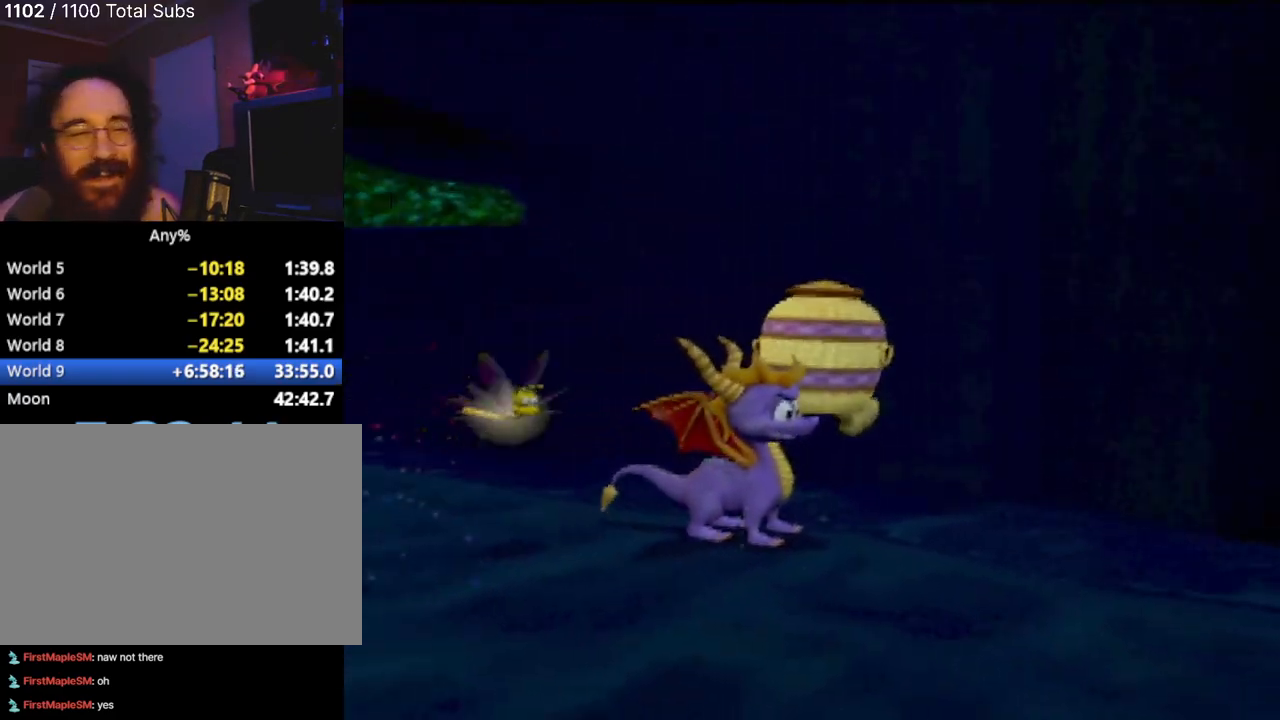
{"buttons": ["CIRCLE"], "left_stick": "up", "events": [[367, "left_stick", "up"], [434, "CIRCLE", "down"]]}
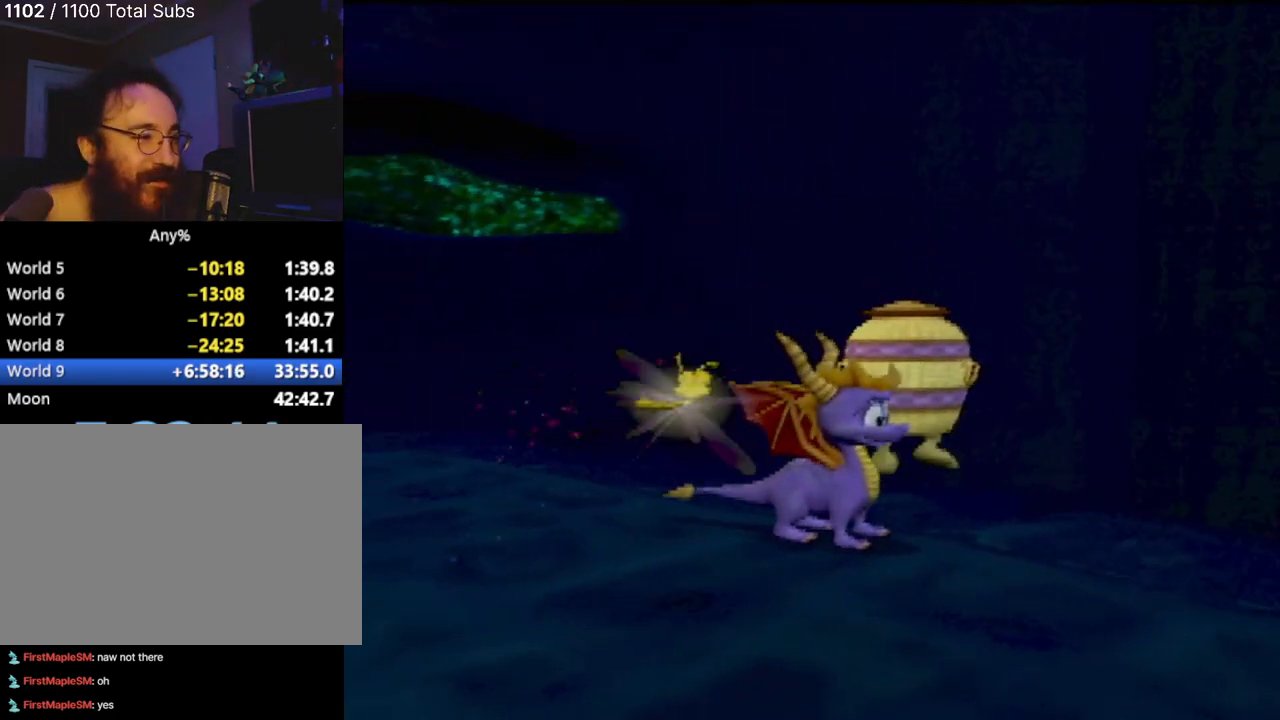
{"buttons": [], "left_stick": "center", "events": [[83, "CIRCLE", "up"], [133, "CIRCLE", "down"], [166, "left_stick", "center"], [216, "CIRCLE", "up"]]}
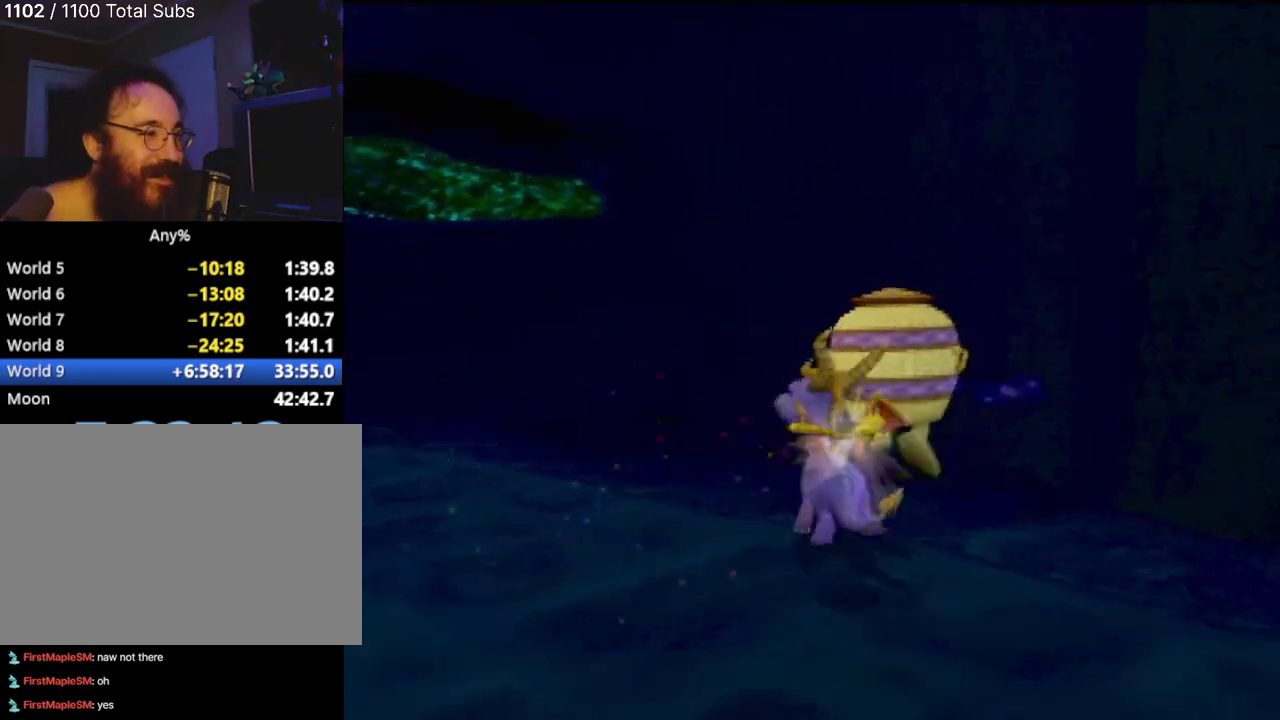
{"buttons": ["SQUARE"], "left_stick": "left", "events": [[33, "left_stick", "left"], [400, "SQUARE", "down"]]}
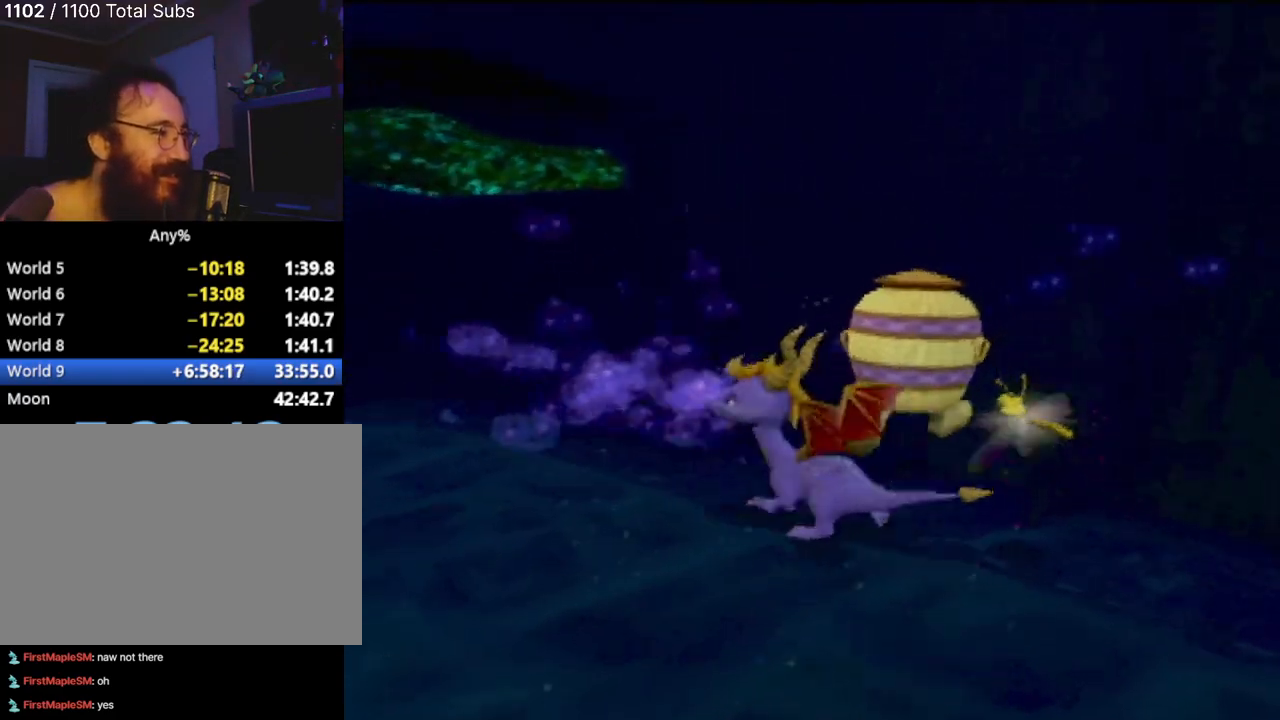
{"buttons": ["SQUARE"], "left_stick": "center", "events": [[16, "left_stick", "center"]]}
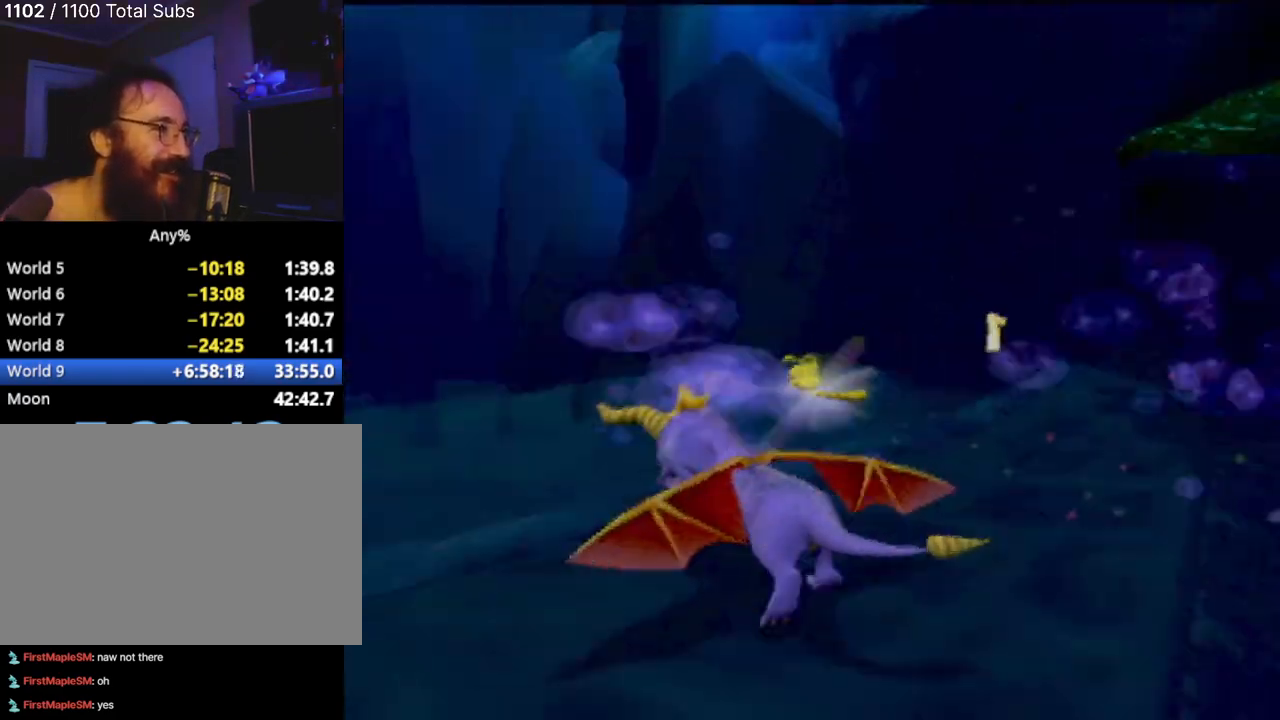
{"buttons": ["SQUARE"], "left_stick": "center", "events": [[67, "left_stick", "right"], [384, "left_stick", "center"]]}
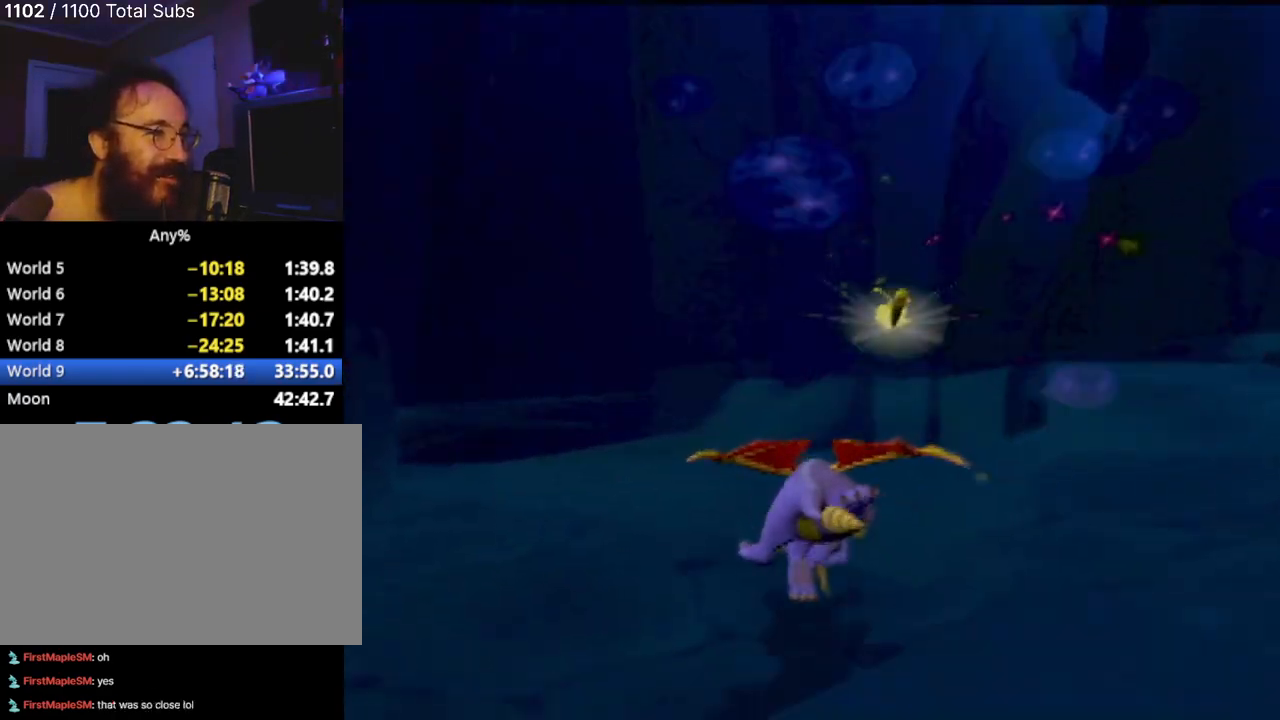
{"buttons": ["CROSS"], "left_stick": "center", "events": [[50, "SQUARE", "up"], [66, "left_stick", "right"], [283, "CROSS", "down"], [400, "left_stick", "center"]]}
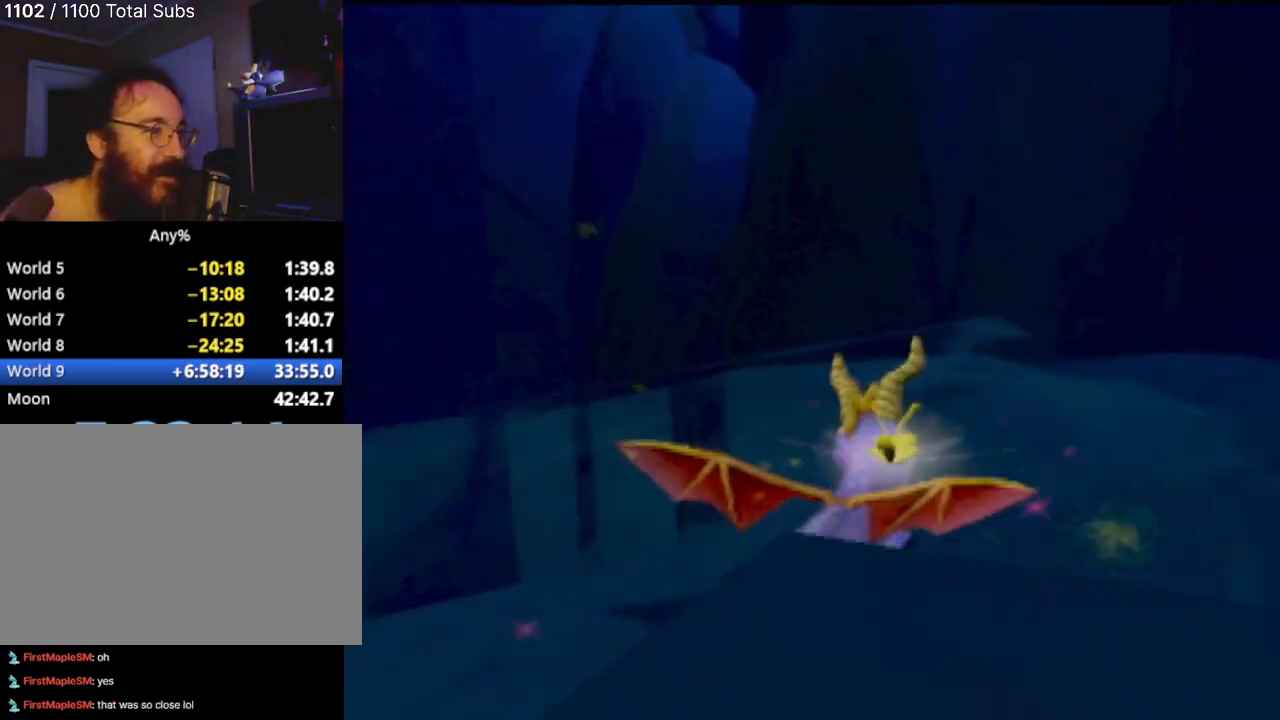
{"buttons": [], "left_stick": "up-left", "events": [[67, "left_stick", "up-right"], [134, "left_stick", "up"], [150, "CROSS", "up"], [434, "left_stick", "up-left"]]}
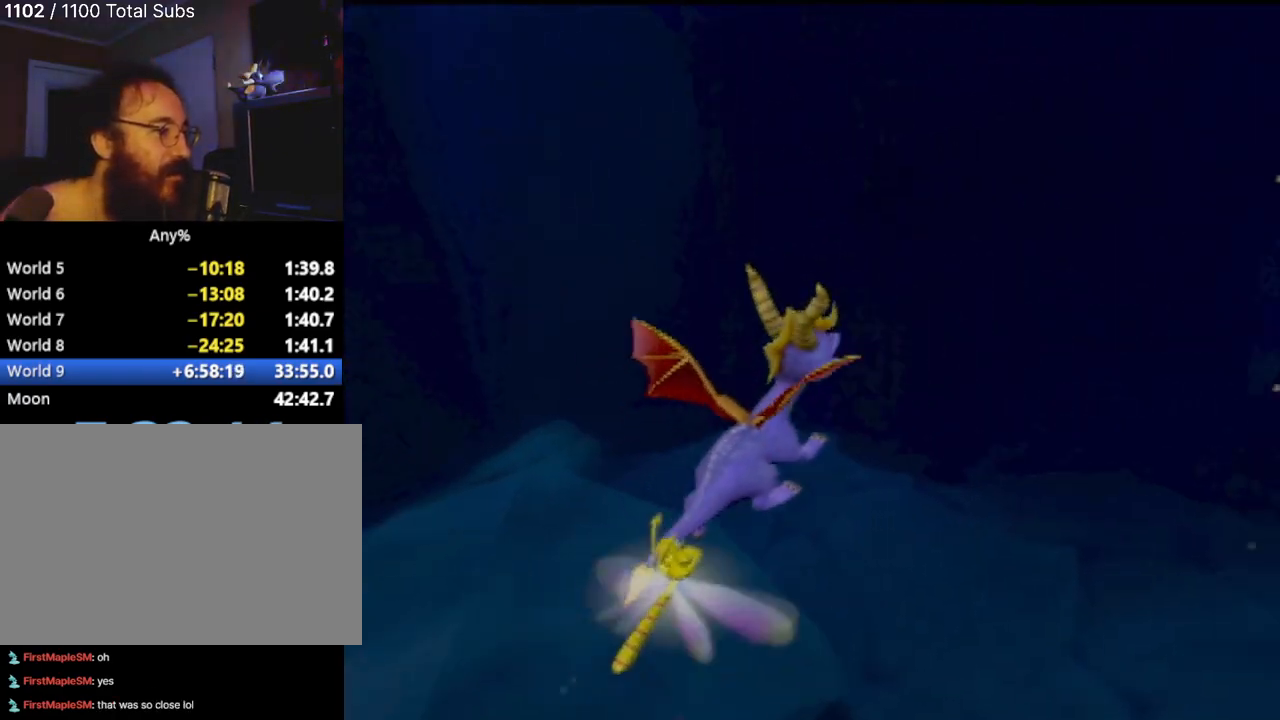
{"buttons": [], "left_stick": "left", "events": [[150, "left_stick", "center"], [383, "left_stick", "left"]]}
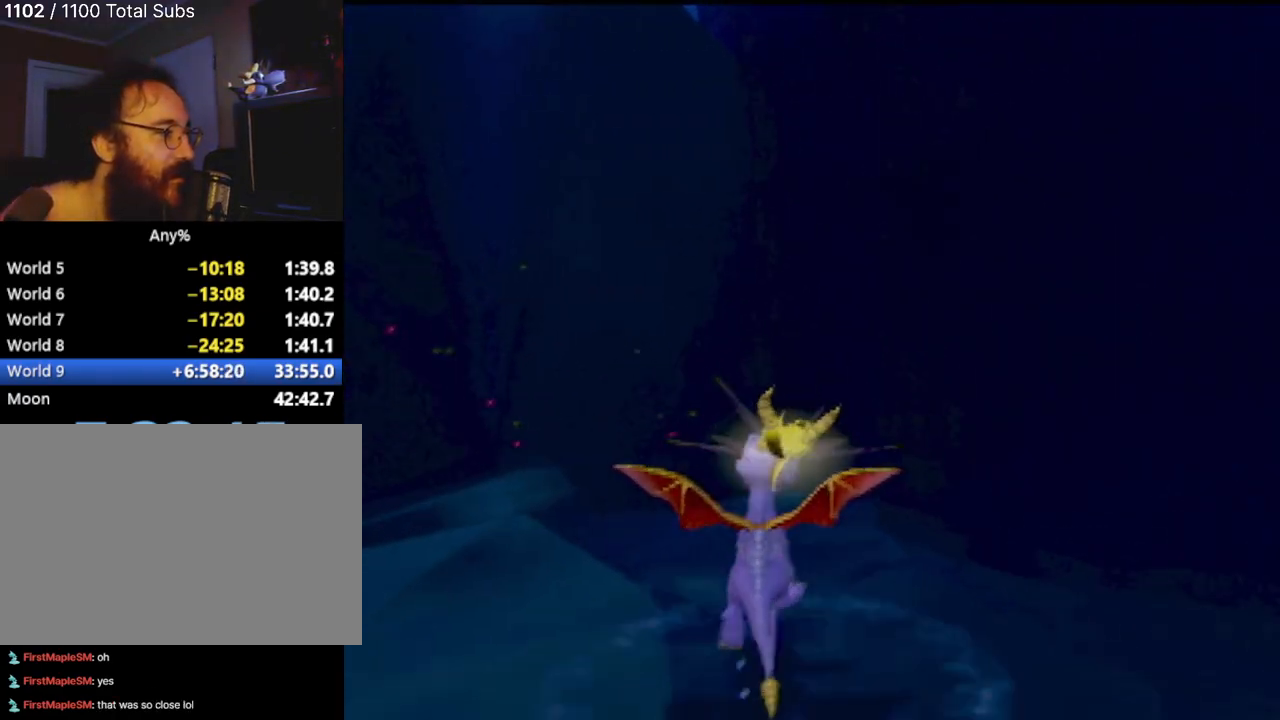
{"buttons": [], "left_stick": "center", "events": [[234, "left_stick", "up-left"], [417, "left_stick", "center"]]}
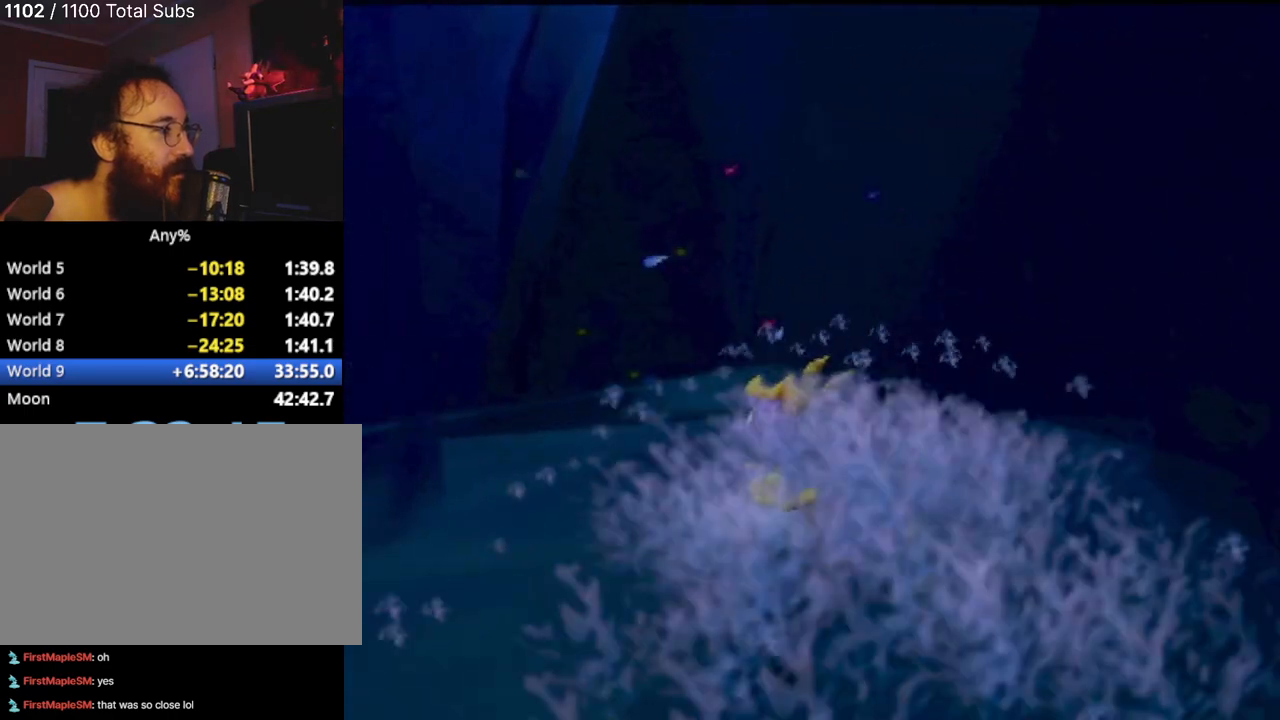
{"buttons": [], "left_stick": "up", "events": [[150, "left_stick", "up"]]}
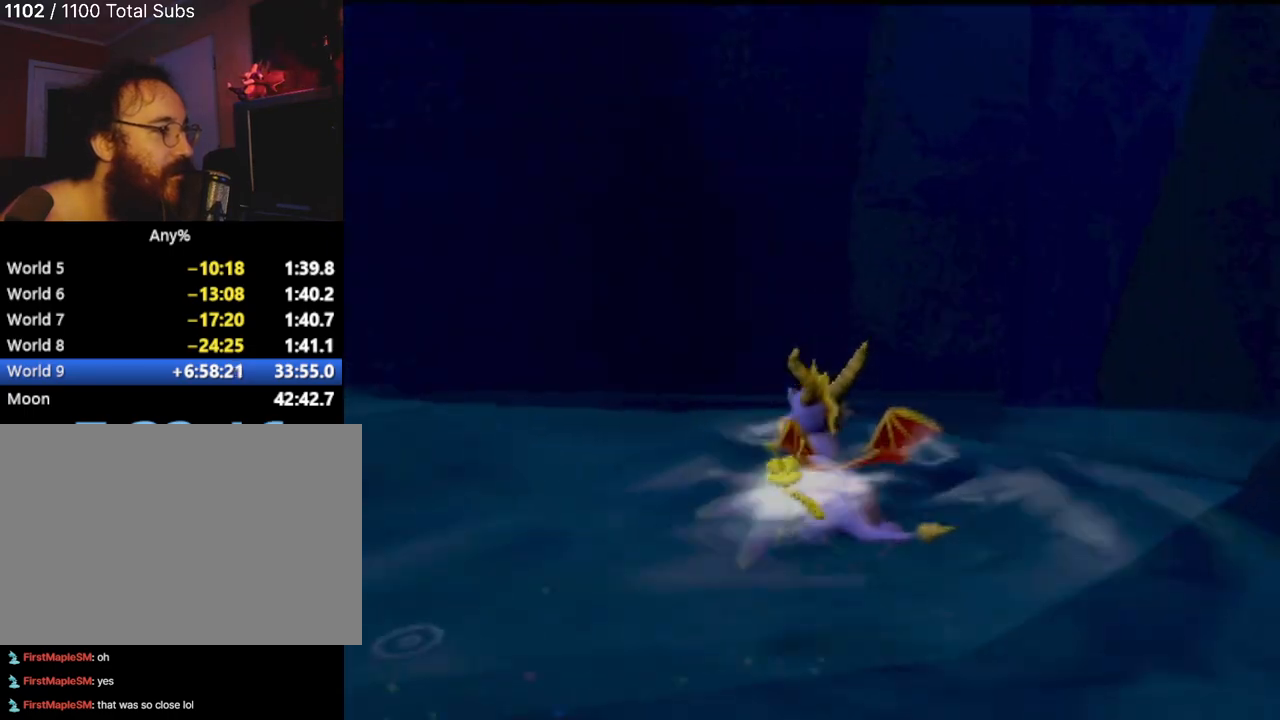
{"buttons": ["SQUARE"], "left_stick": "up", "events": [[67, "SQUARE", "down"]]}
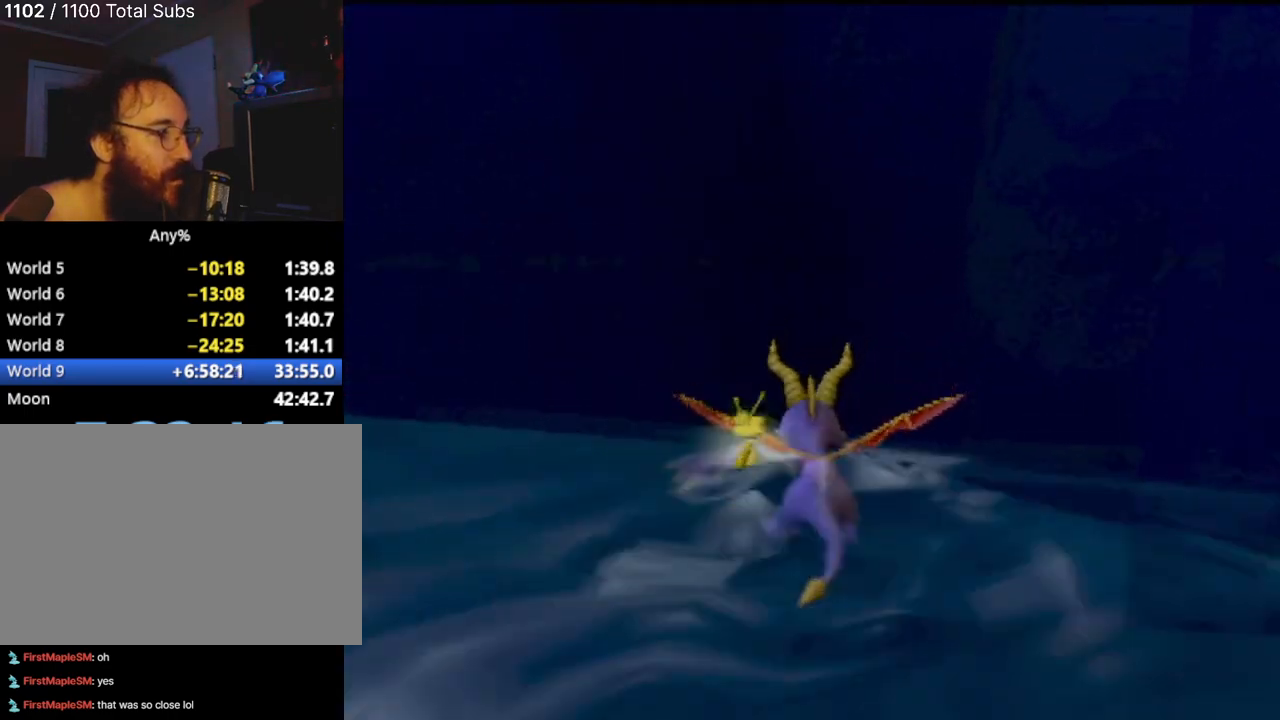
{"buttons": ["SQUARE"], "left_stick": "down-left", "events": [[283, "left_stick", "left"], [433, "left_stick", "down-left"]]}
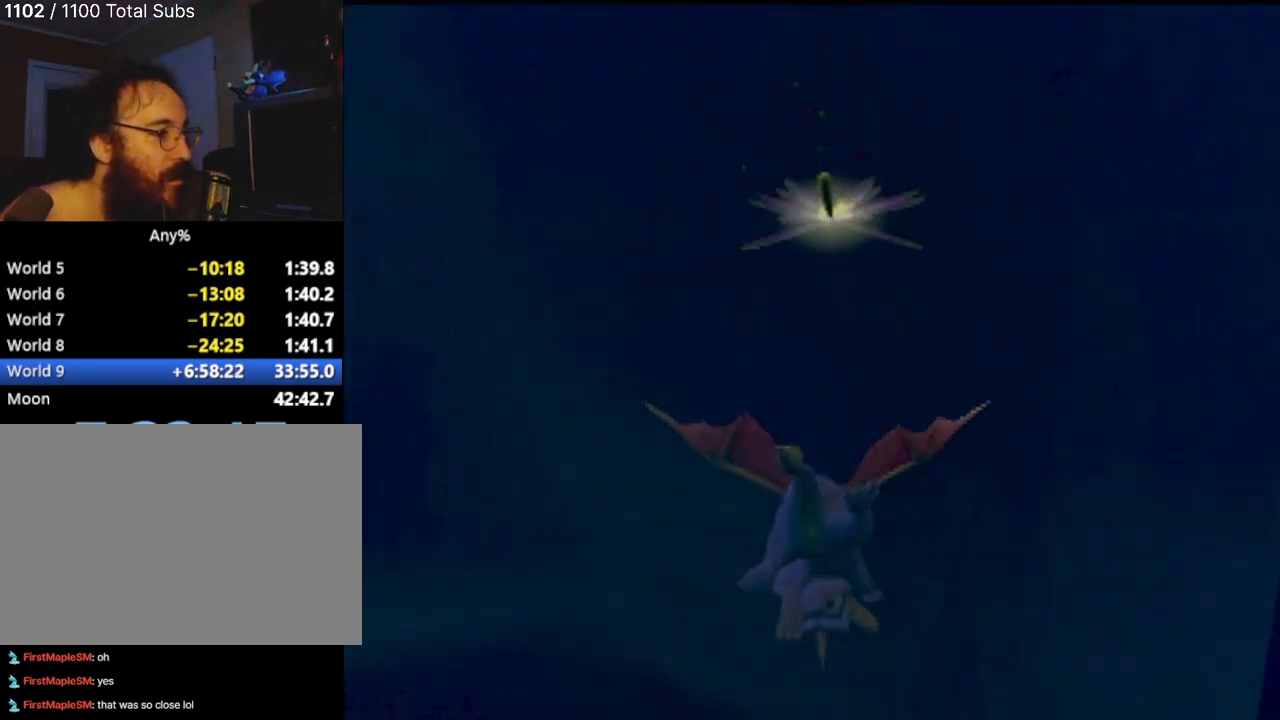
{"buttons": [], "left_stick": "left", "events": [[234, "SQUARE", "up"], [384, "left_stick", "left"]]}
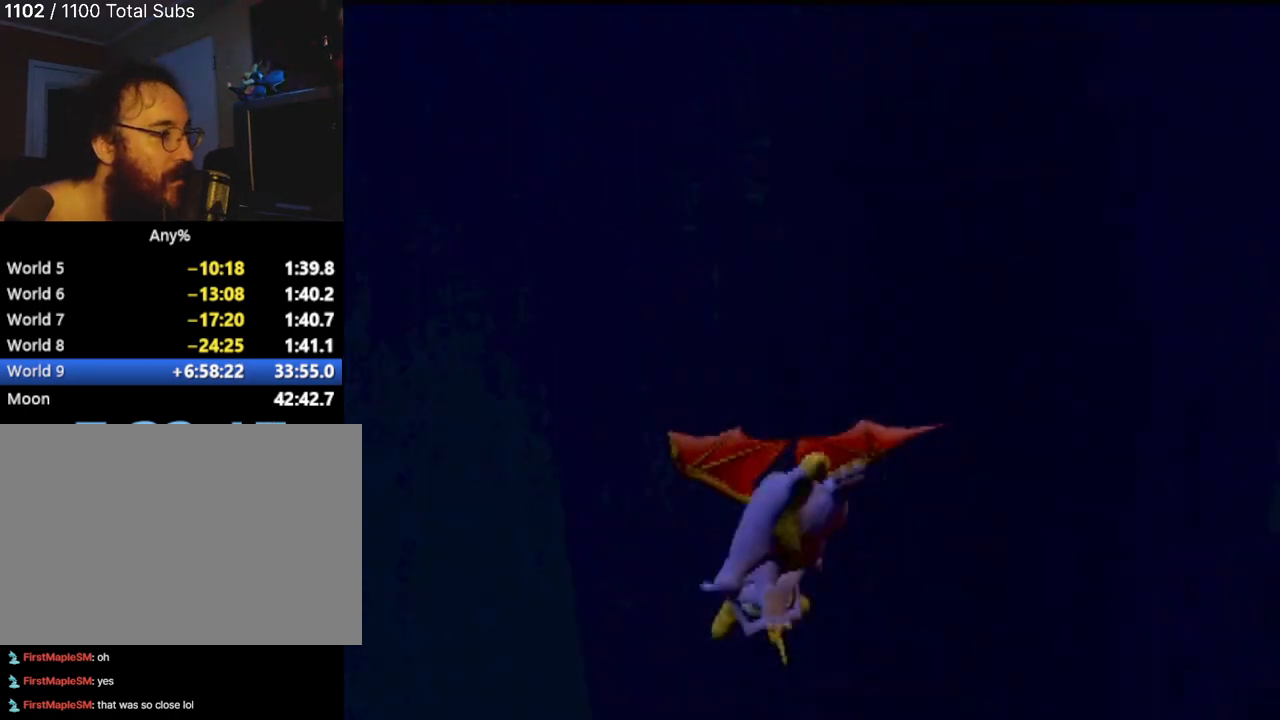
{"buttons": [], "left_stick": "center", "events": [[216, "CROSS", "down"], [333, "CROSS", "up"], [367, "left_stick", "center"]]}